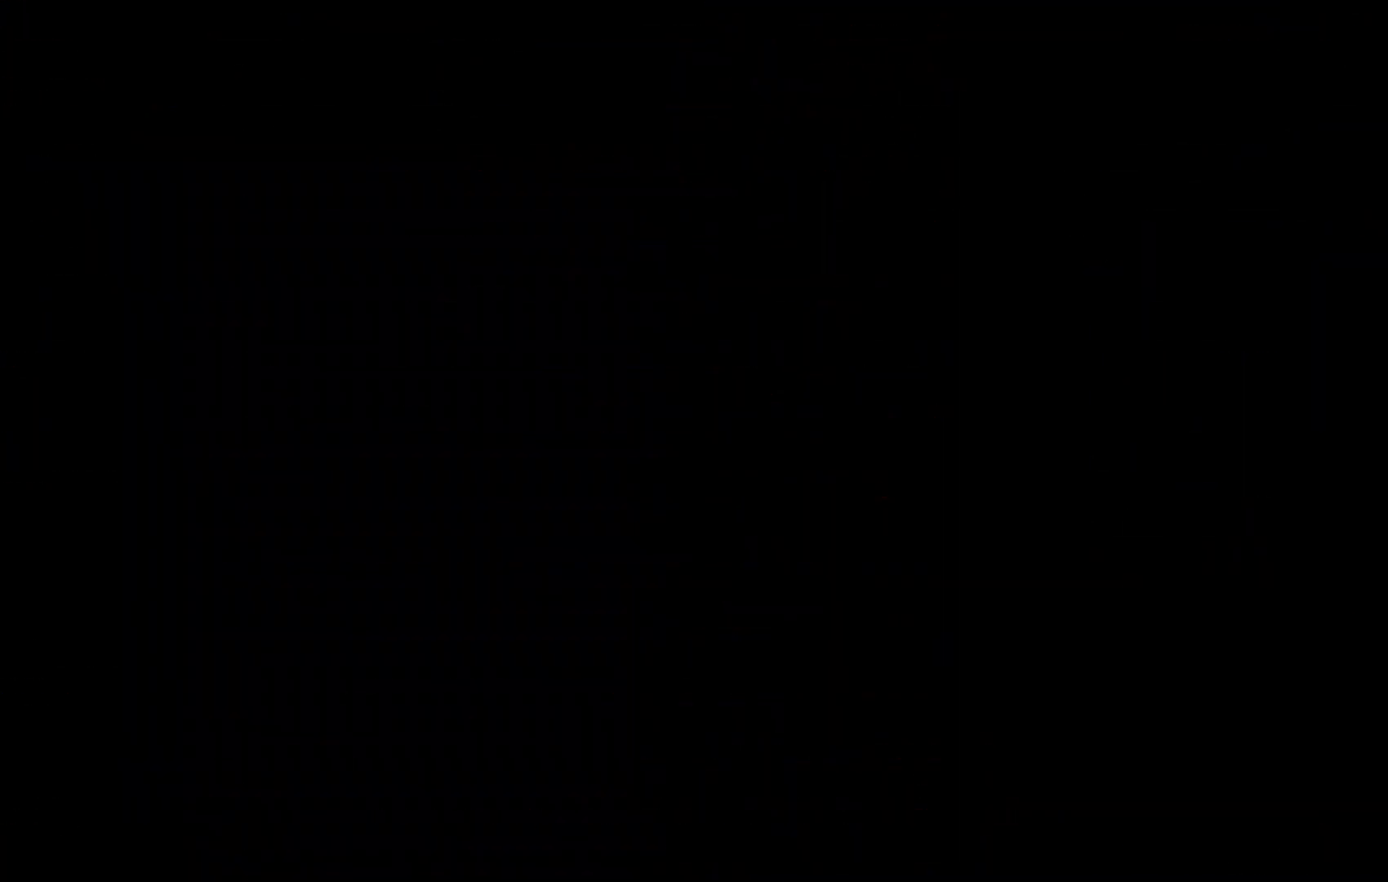
Gameplay with keyboard; each line is a JSON object with the keys held at the frame after it. "events" lists presses ("down") and releases ("up") of "c", "down", "escape", "left", "right", "tilde", "up", "x" and "z" between this image and that frame as [ms after this image, input, new state], when the widget could be followed in between. No other keys are recorded. Mouse input is not recorded.
{"keys": [], "events": []}
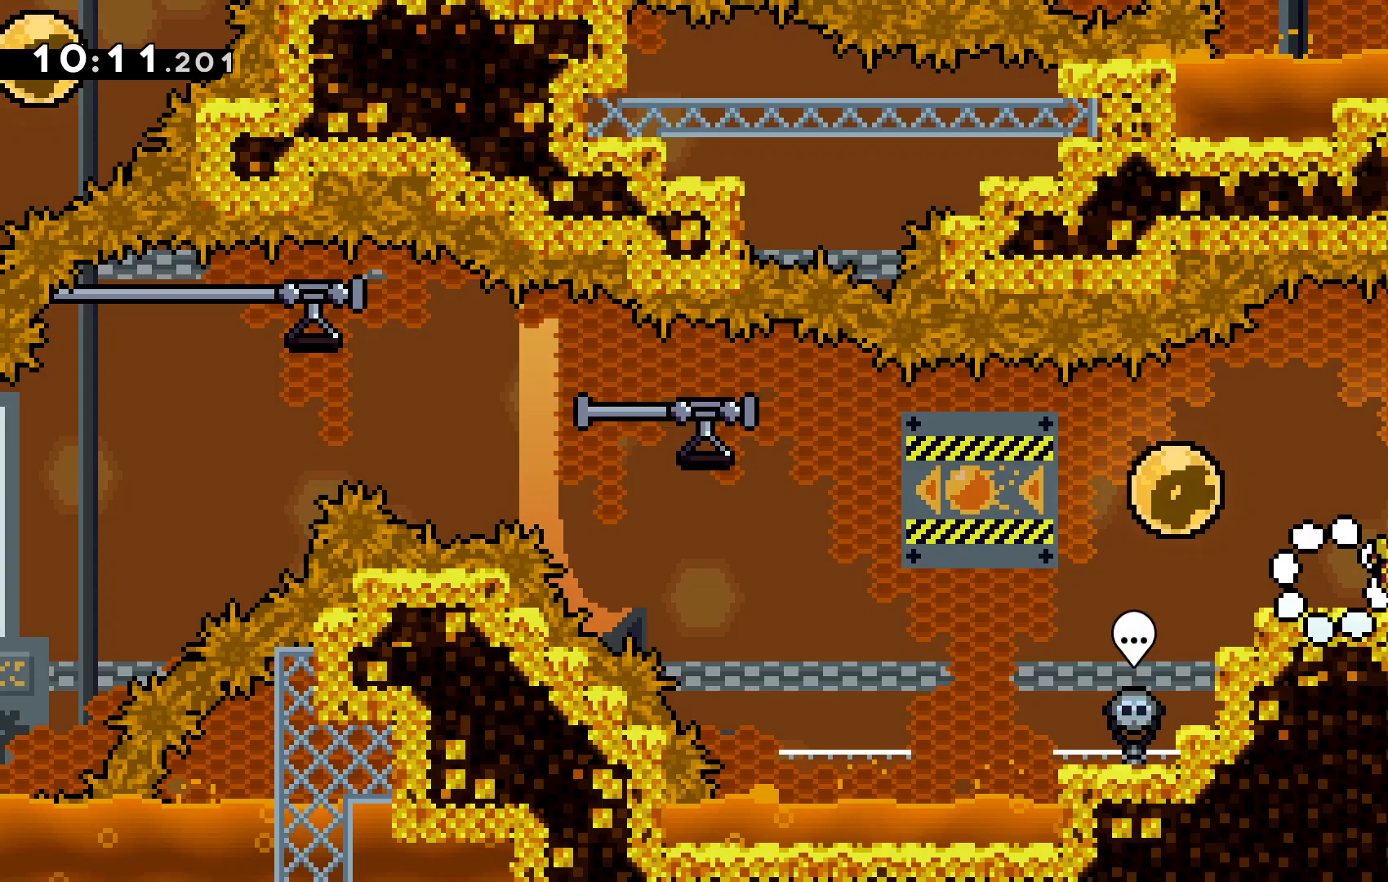
{"keys": [], "events": []}
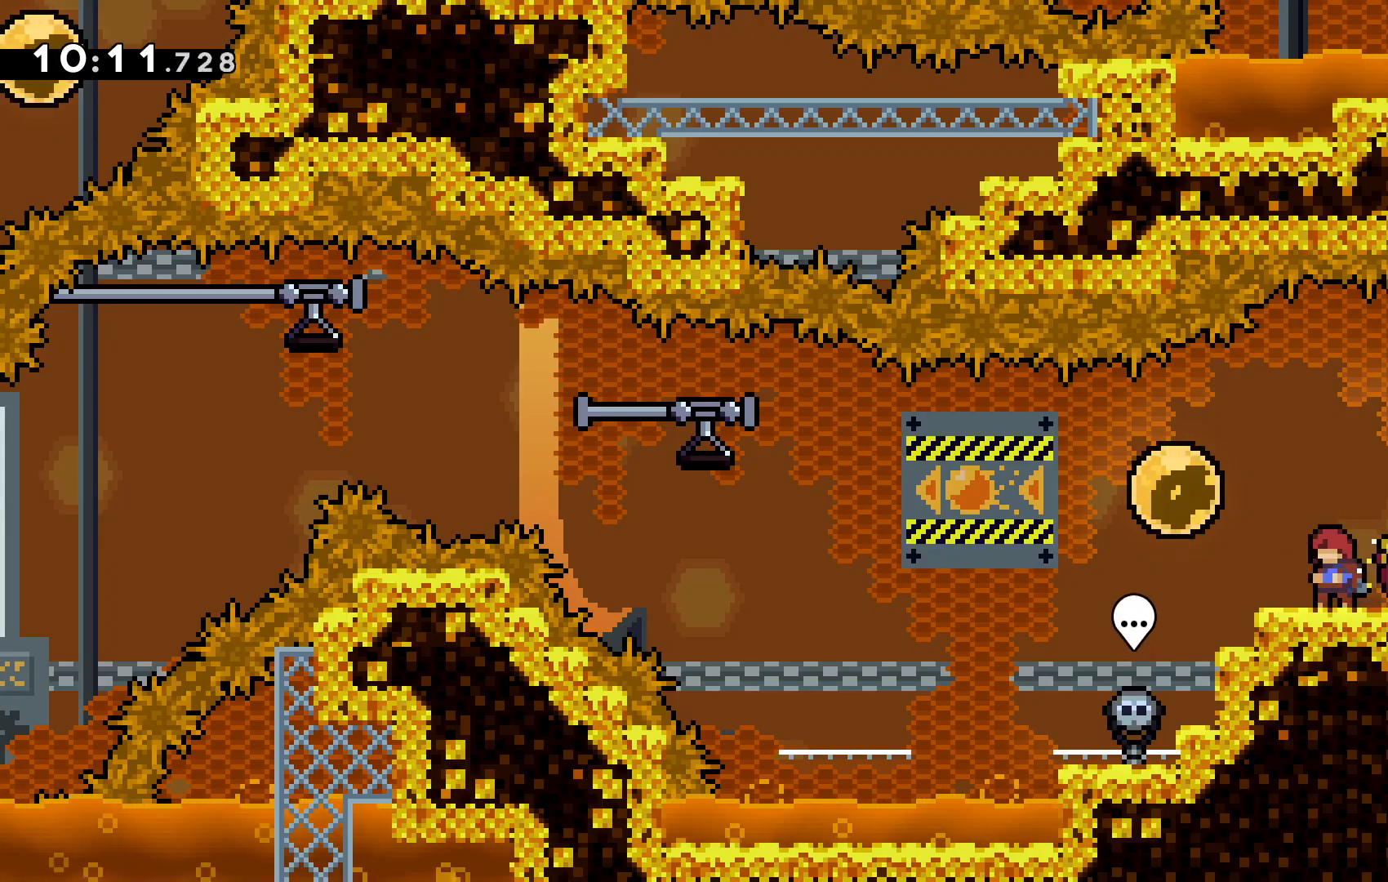
{"keys": ["left", "z"], "events": [[33, "c", "down"], [33, "left", "down"], [200, "c", "up"], [267, "z", "down"]]}
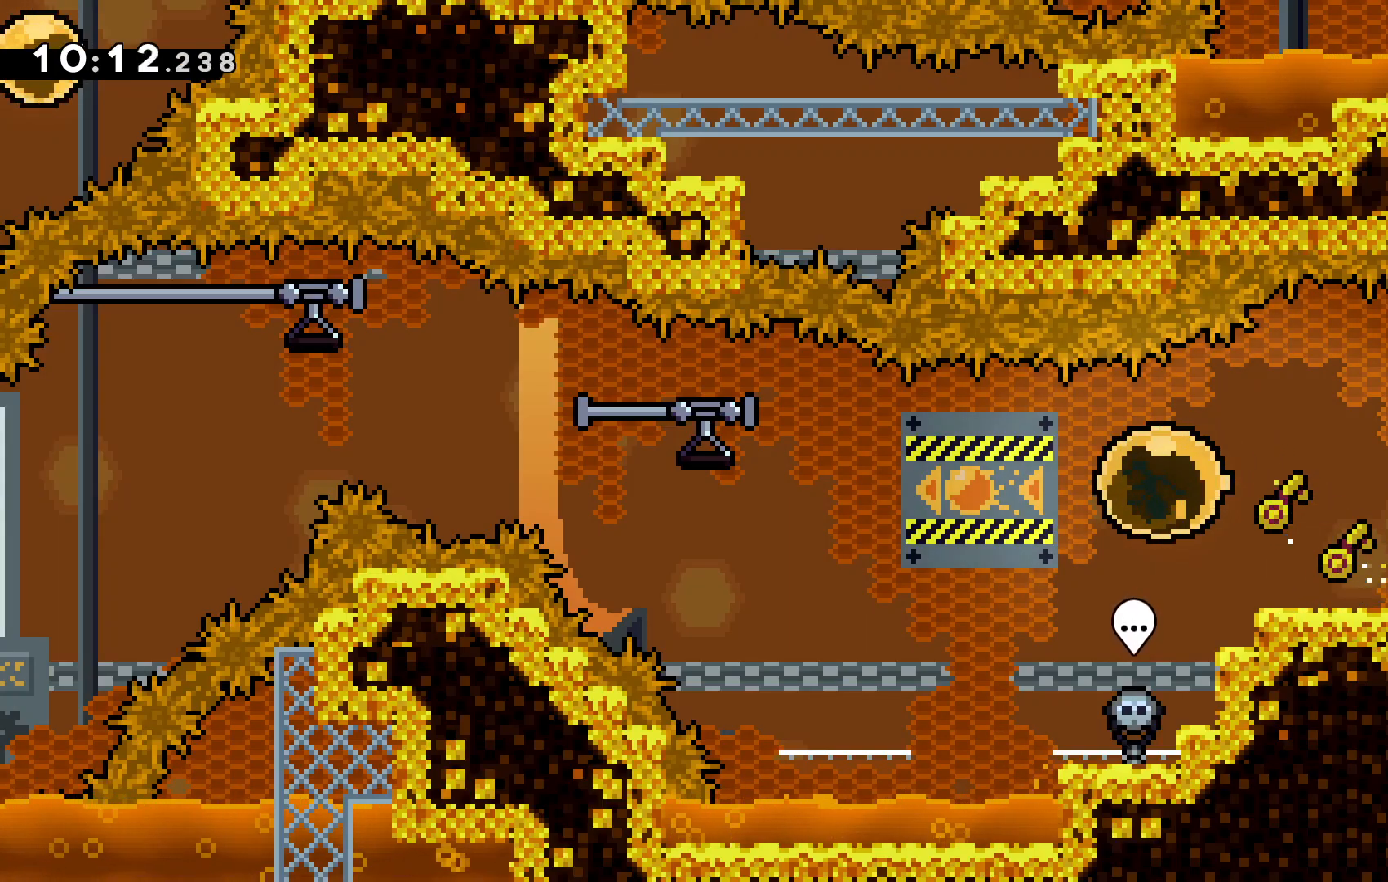
{"keys": ["c", "left", "z"], "events": [[467, "c", "down"]]}
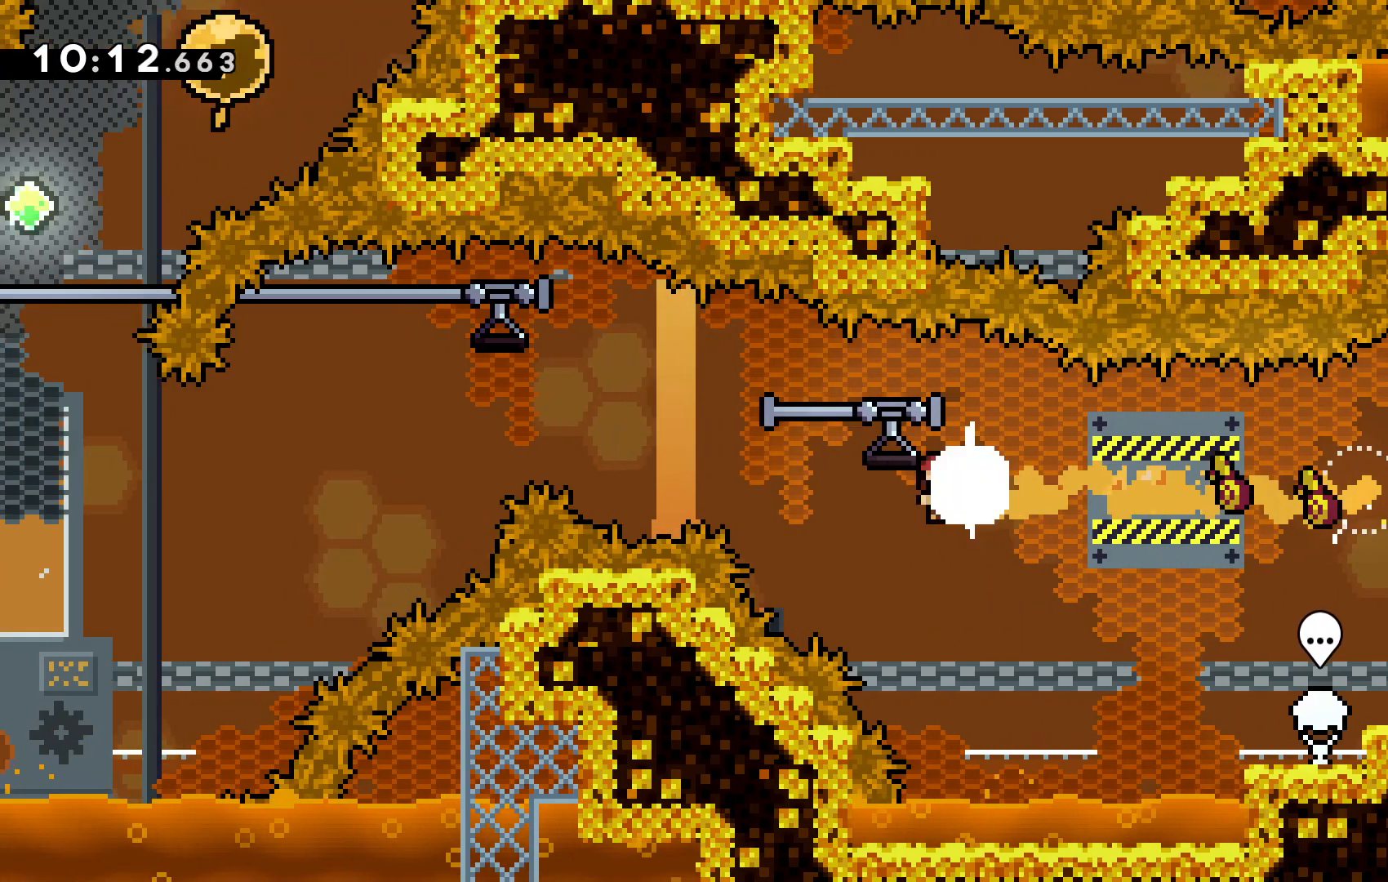
{"keys": ["c", "left", "up", "z"]}
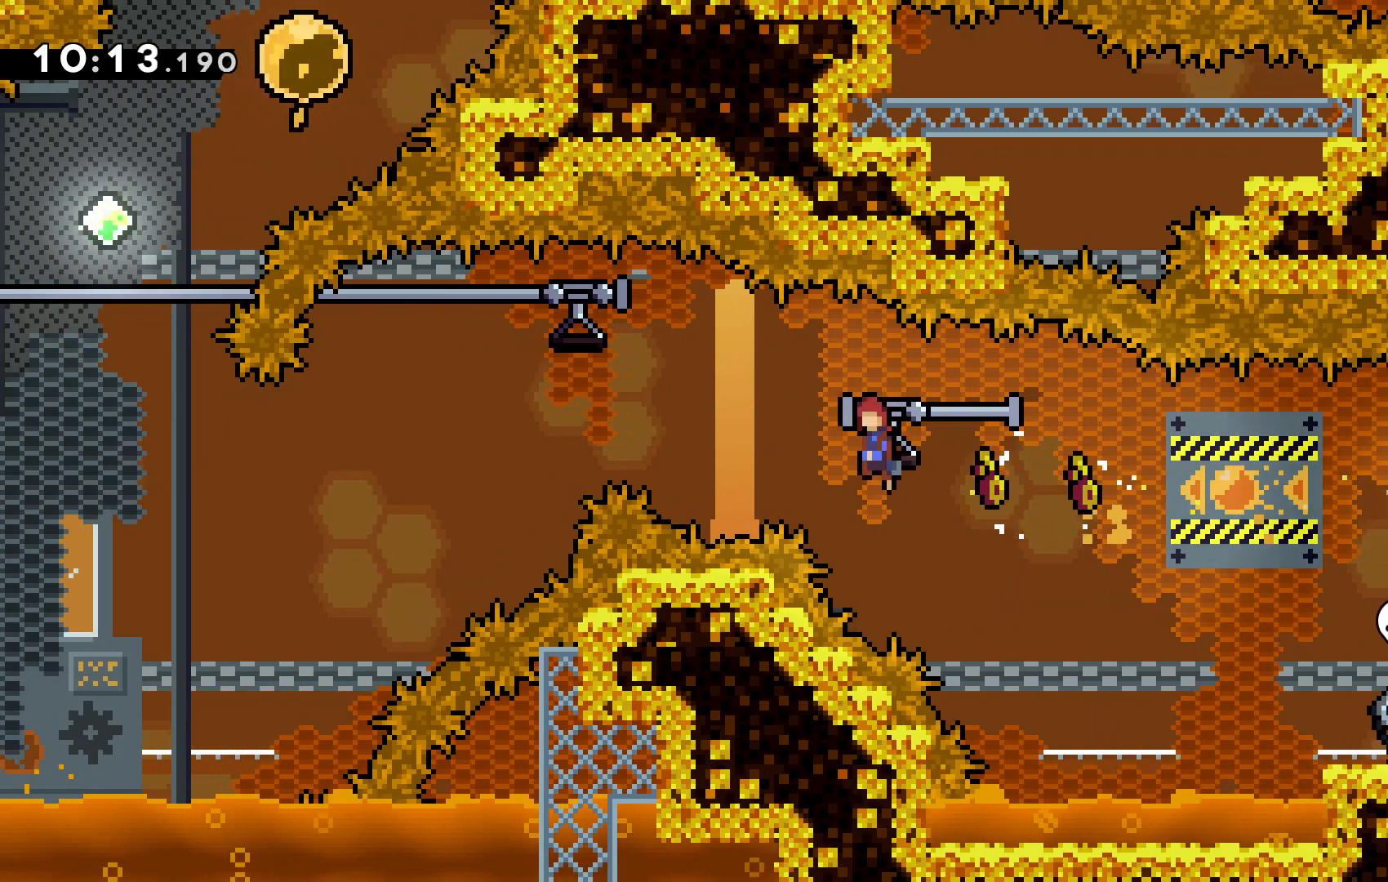
{"keys": ["left"], "events": [[100, "up", "up"], [167, "right", "down"], [267, "right", "up"], [467, "c", "up"], [500, "z", "up"]]}